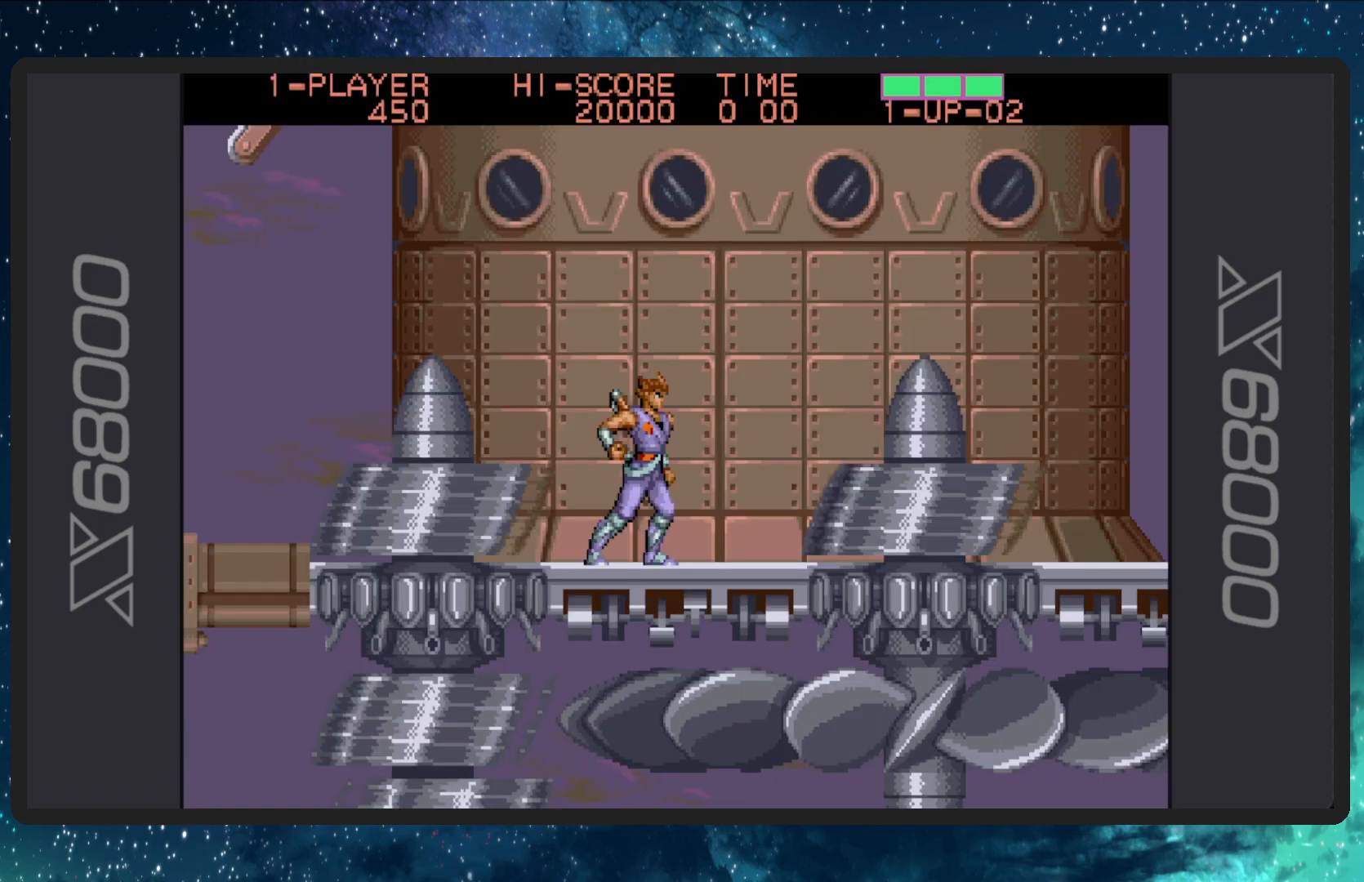
Gameplay with a controller (Nintendo layout); each line is a JSON object with the inputs held at the frame after it. "events" lists button and stick changes between this image and that frame as [ms after this image, input, new state], when the widget could be followed in between. Not read: L2 L3 R2 R3 left_stick right_stick.
{"buttons": [], "events": []}
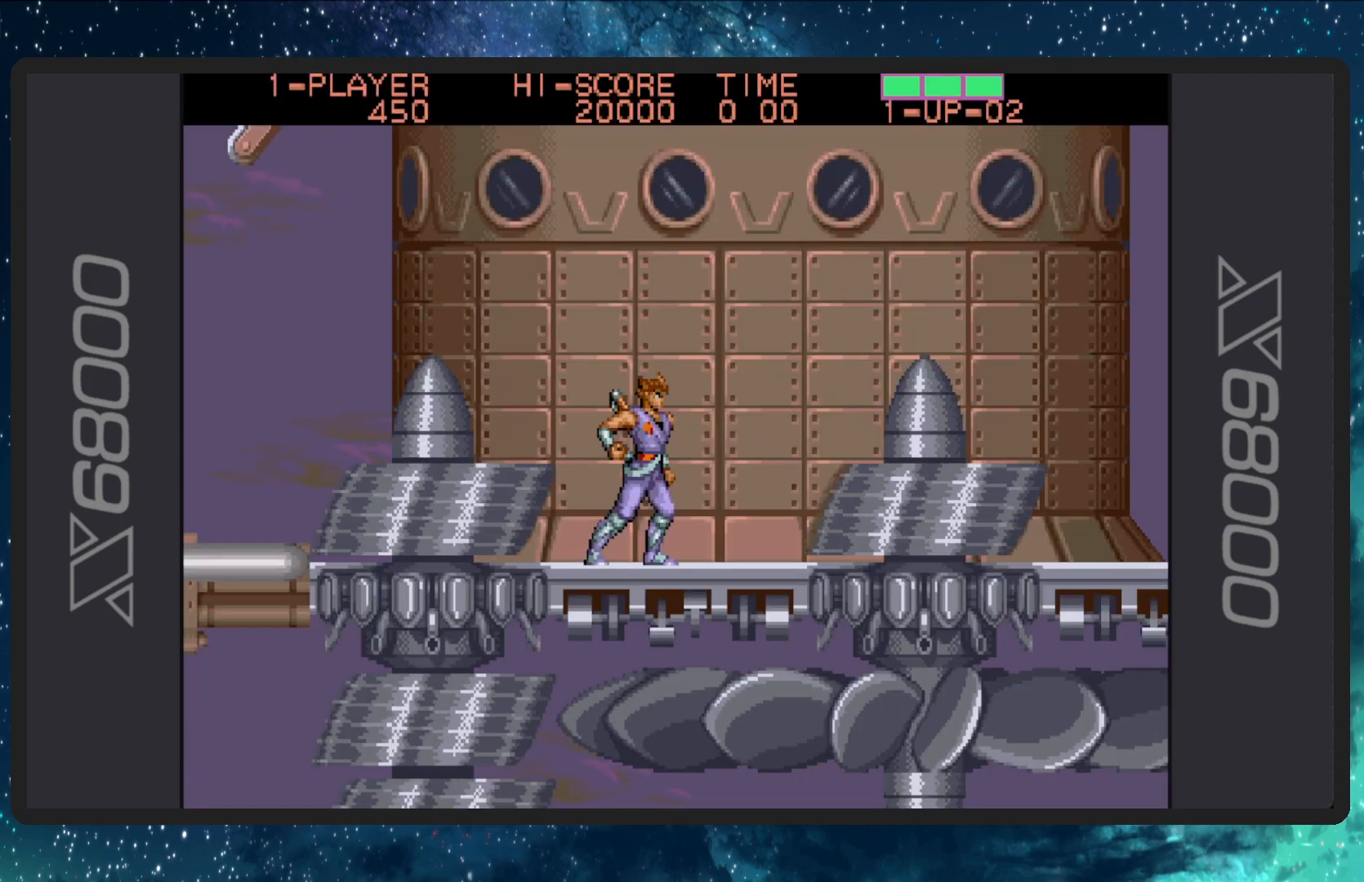
{"buttons": ["A", "DPAD_LEFT"], "events": [[117, "DPAD_LEFT", "down"], [267, "A", "down"], [317, "DPAD_UP", "down"], [484, "DPAD_UP", "up"]]}
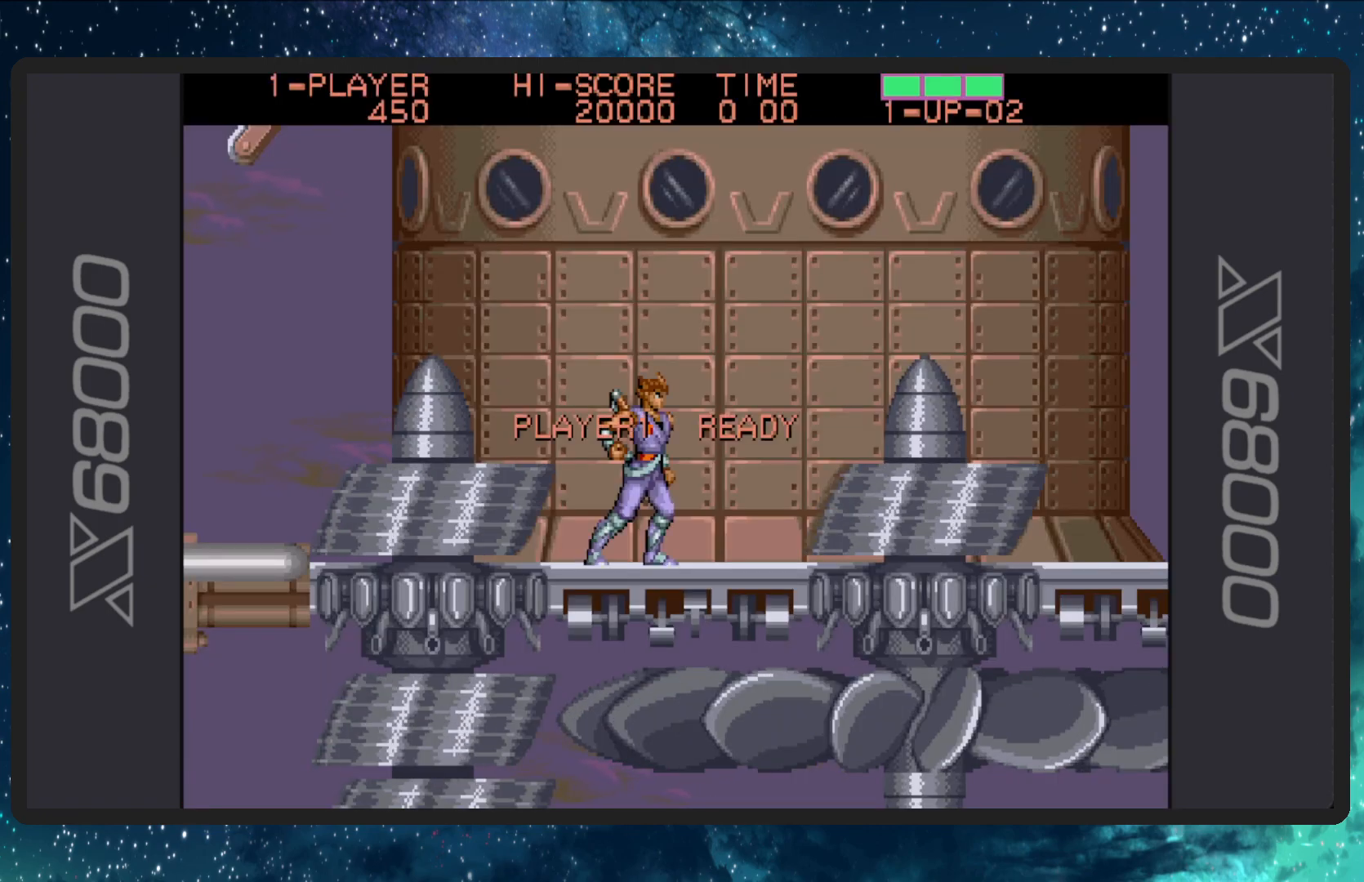
{"buttons": ["DPAD_RIGHT"], "events": [[33, "A", "up"], [33, "DPAD_LEFT", "up"], [484, "DPAD_RIGHT", "down"]]}
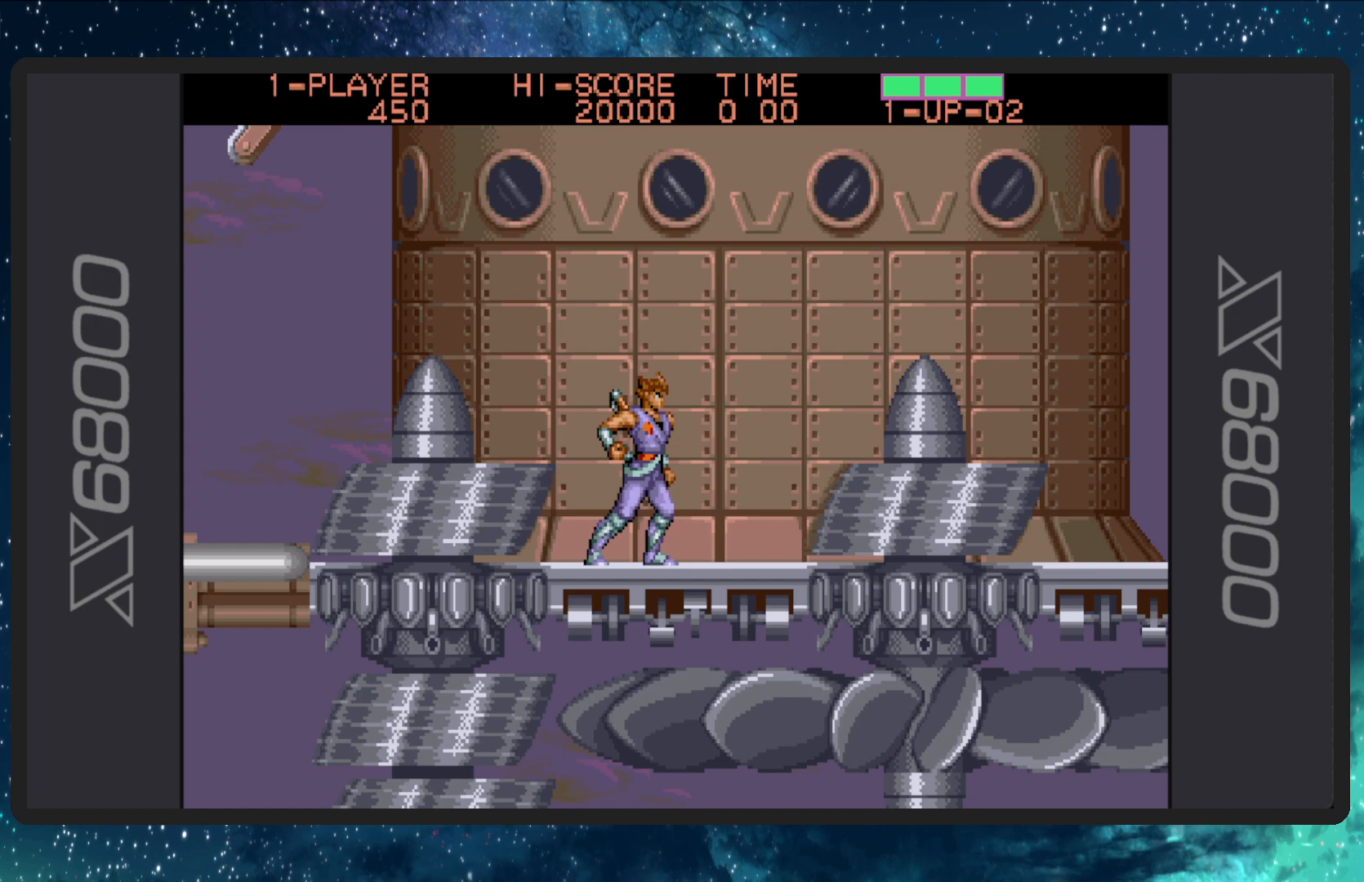
{"buttons": [], "events": [[167, "DPAD_RIGHT", "up"]]}
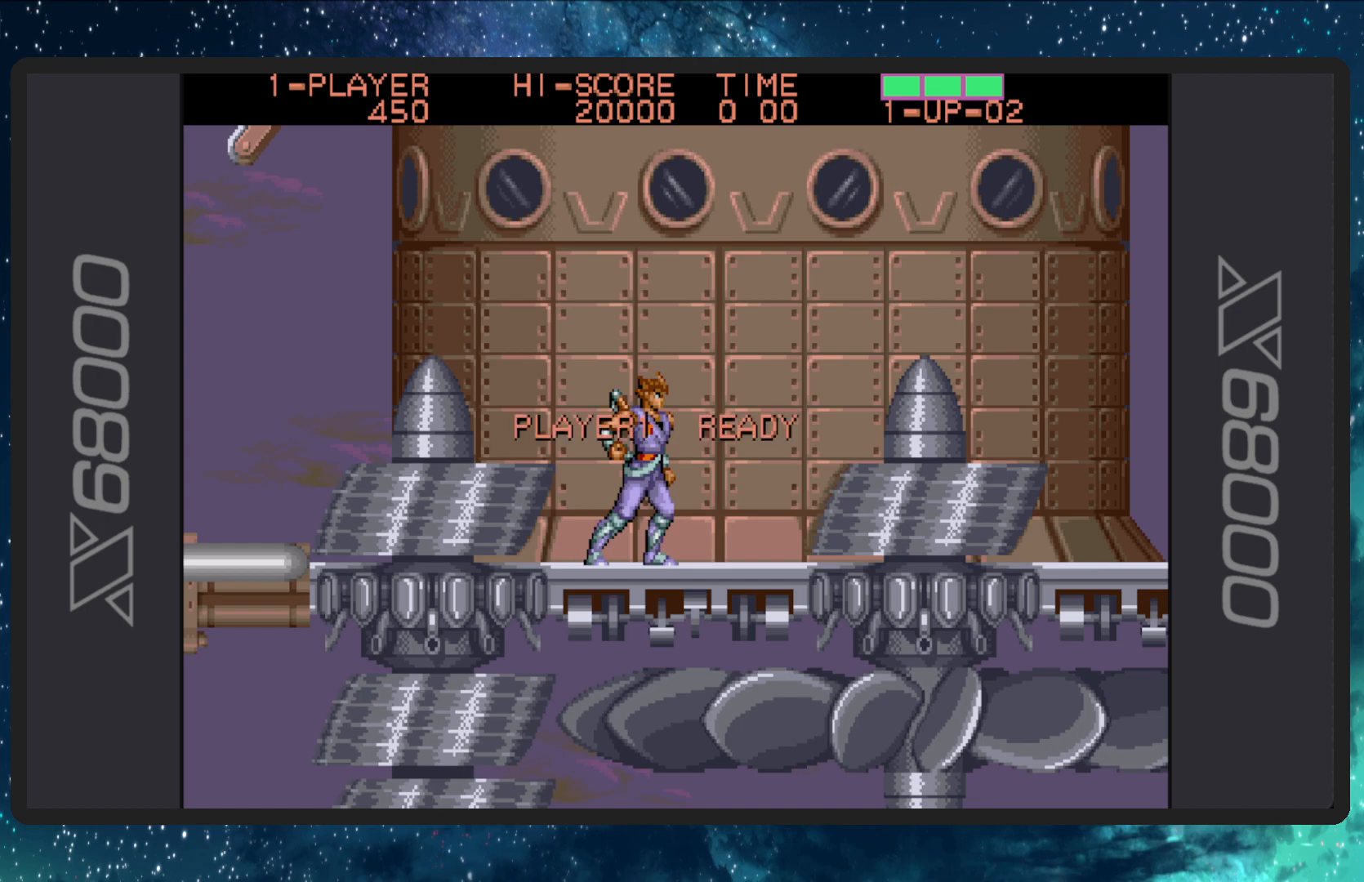
{"buttons": [], "events": []}
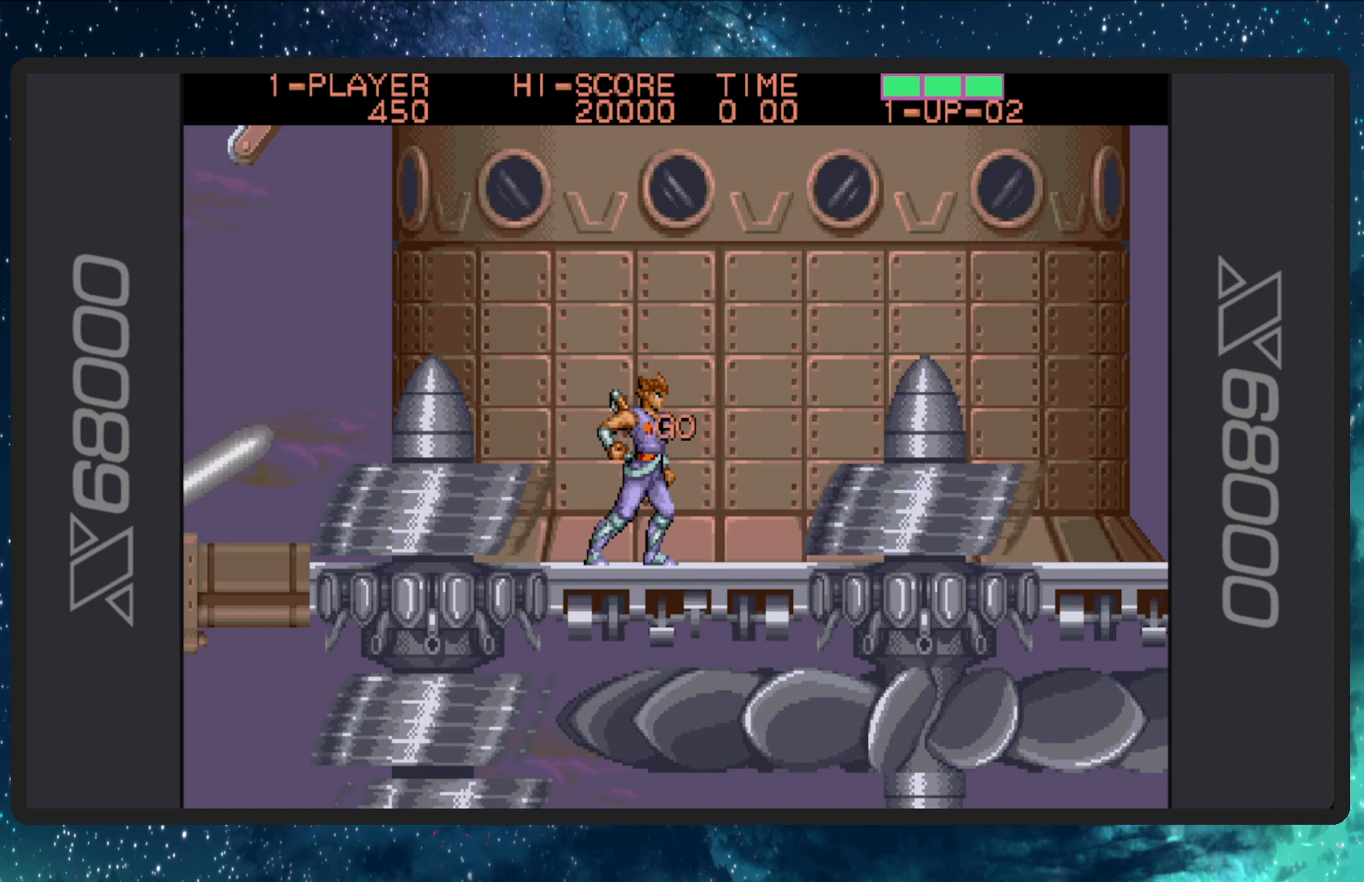
{"buttons": [], "events": [[201, "DPAD_RIGHT", "down"], [367, "DPAD_RIGHT", "up"]]}
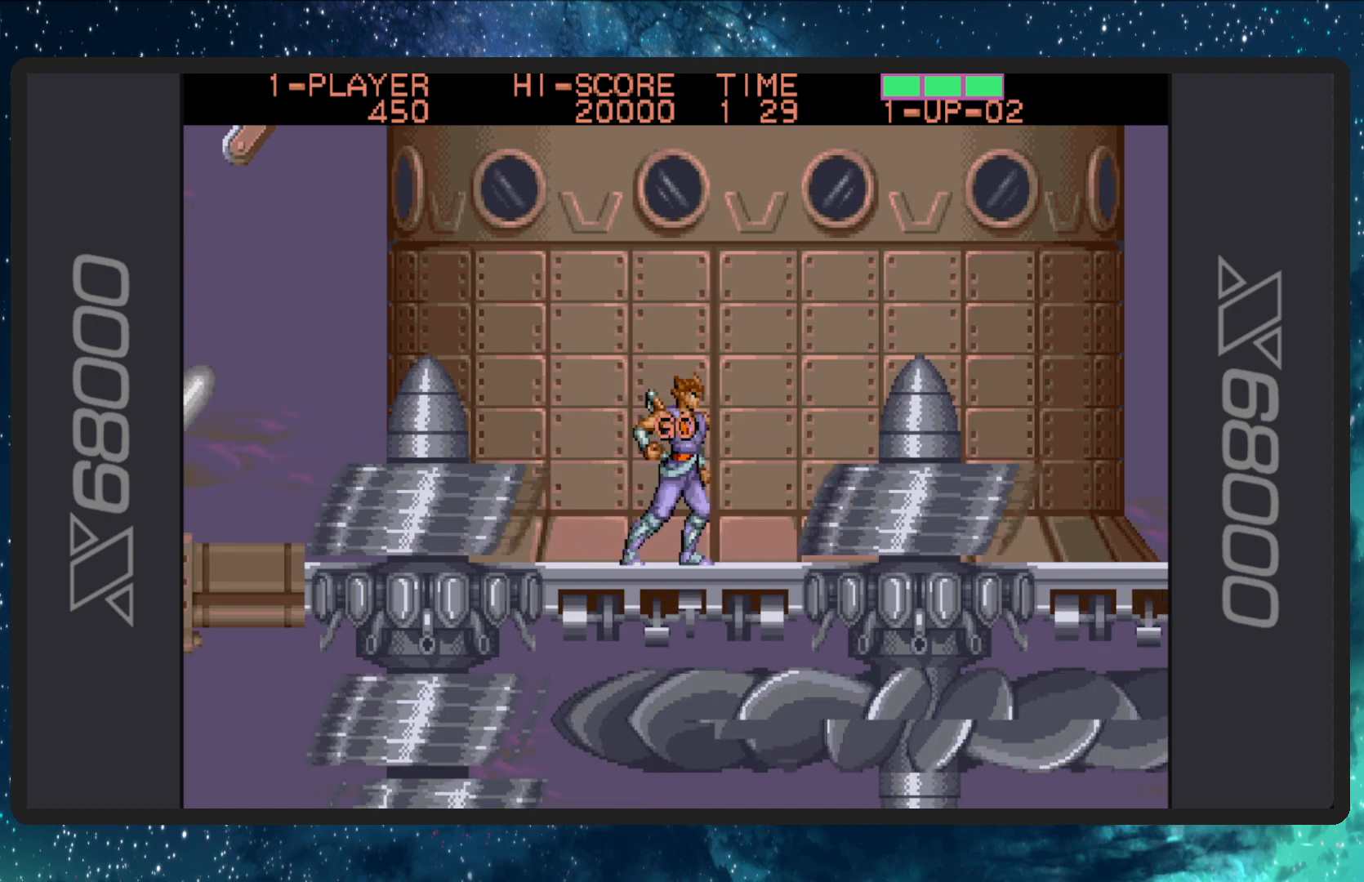
{"buttons": ["A", "DPAD_UP", "DPAD_LEFT"], "events": [[183, "DPAD_LEFT", "down"], [250, "DPAD_UP", "down"], [317, "A", "down"]]}
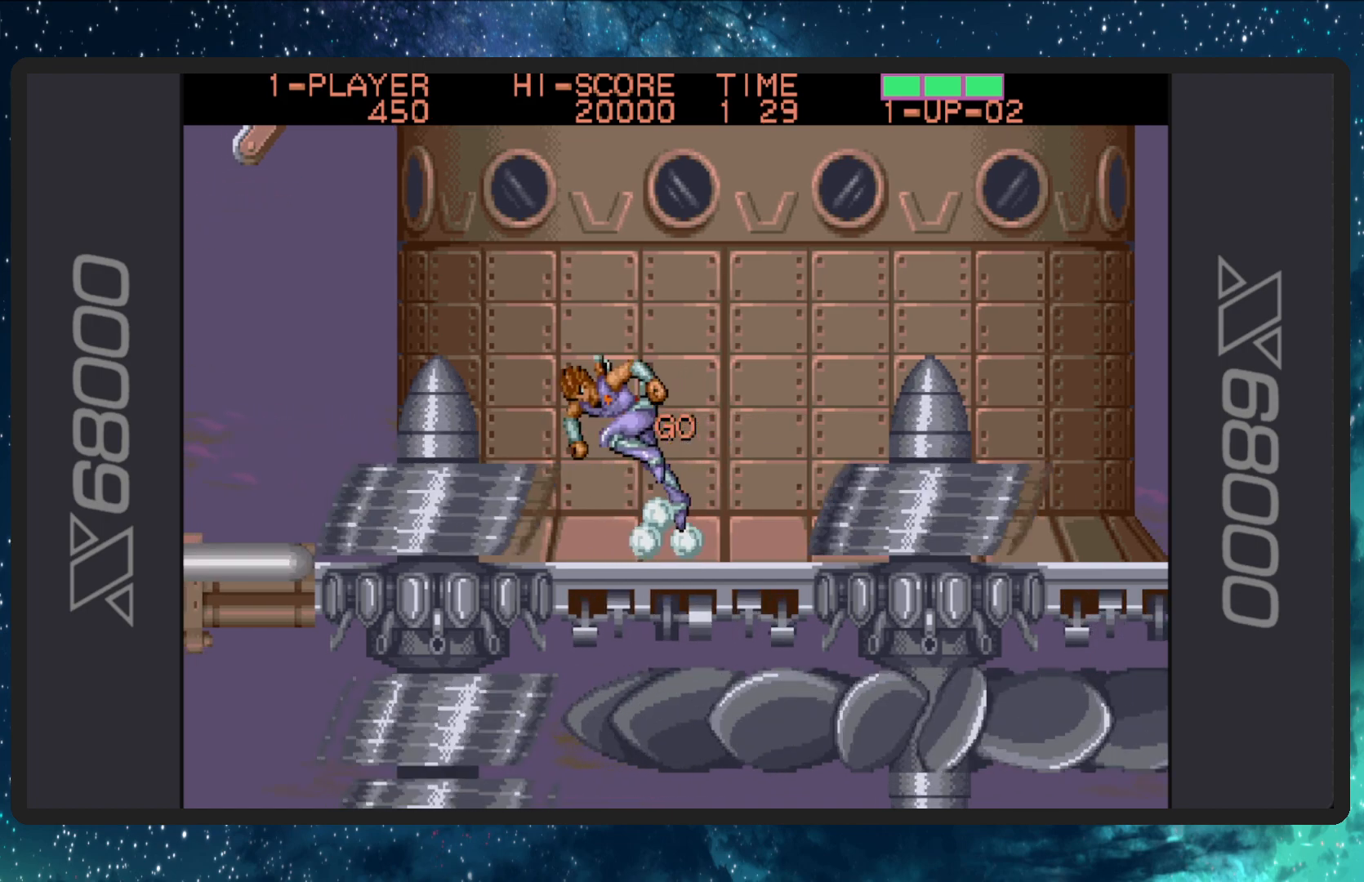
{"buttons": ["DPAD_UP", "DPAD_LEFT"], "events": [[134, "A", "up"]]}
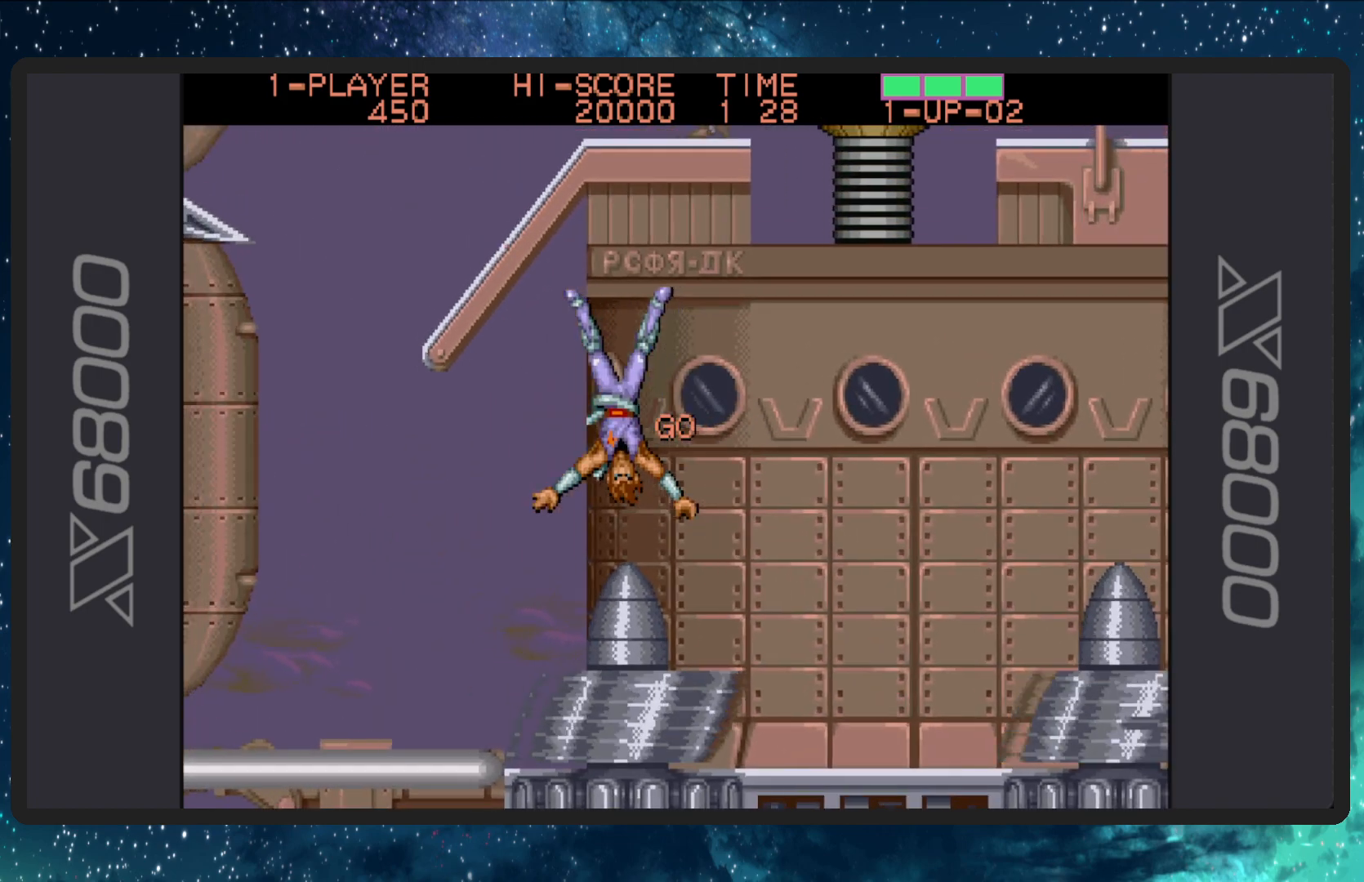
{"buttons": [], "events": [[367, "DPAD_UP", "up"], [384, "DPAD_LEFT", "up"]]}
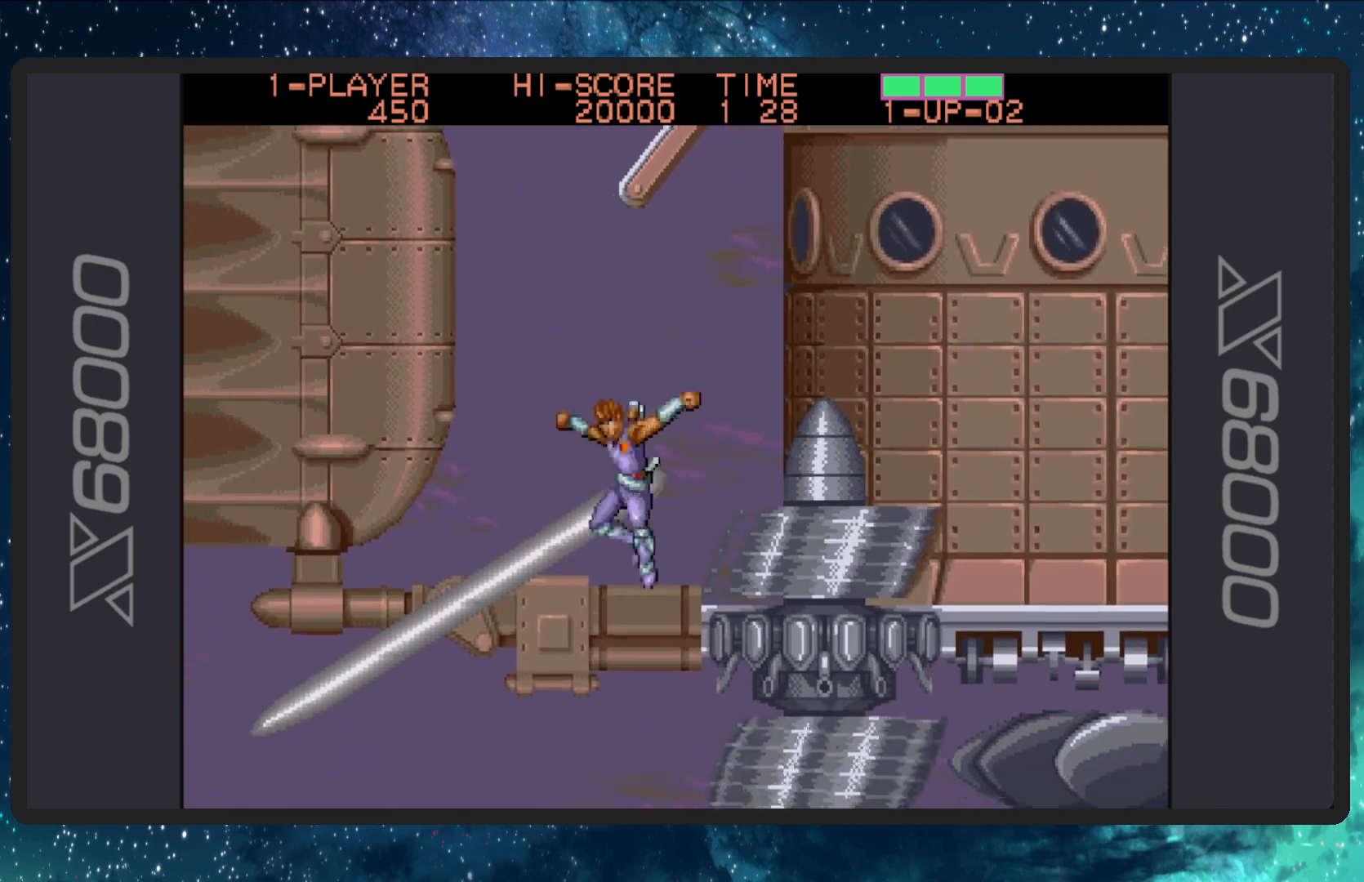
{"buttons": [], "events": [[334, "DPAD_RIGHT", "down"], [501, "DPAD_RIGHT", "up"]]}
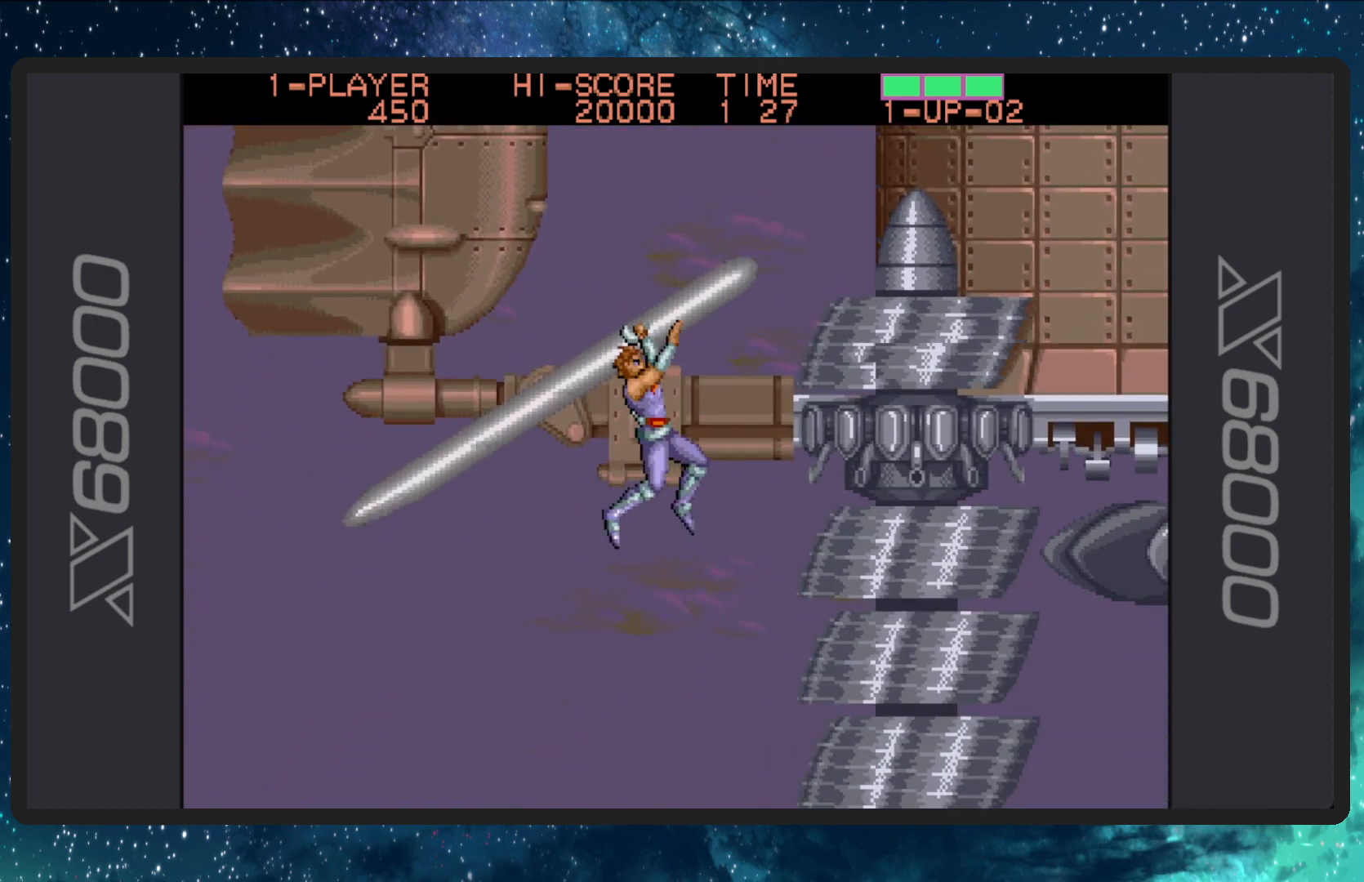
{"buttons": ["DPAD_RIGHT"], "events": [[417, "DPAD_RIGHT", "down"]]}
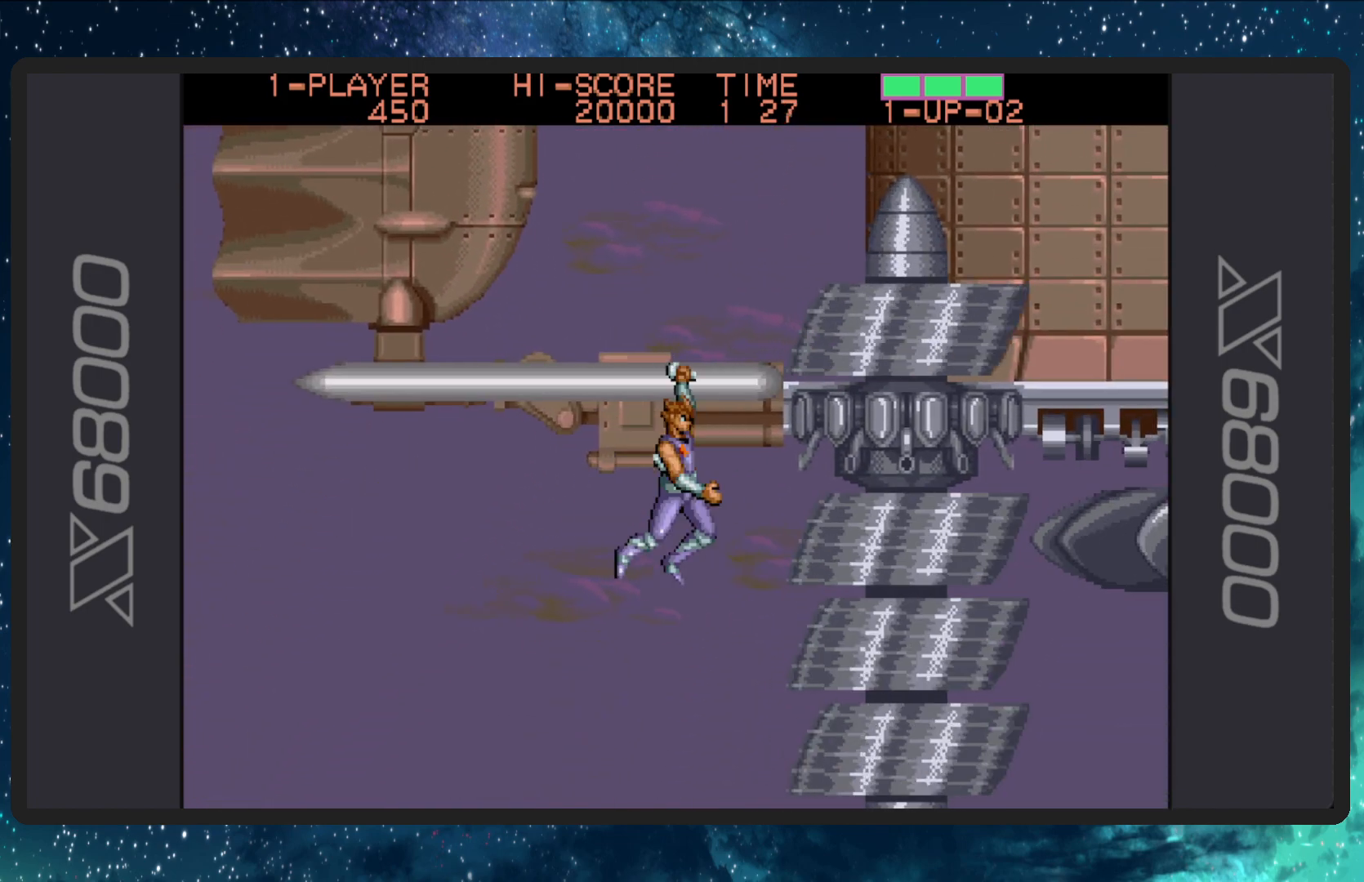
{"buttons": ["DPAD_RIGHT"], "events": [[34, "DPAD_RIGHT", "up"], [451, "DPAD_RIGHT", "down"]]}
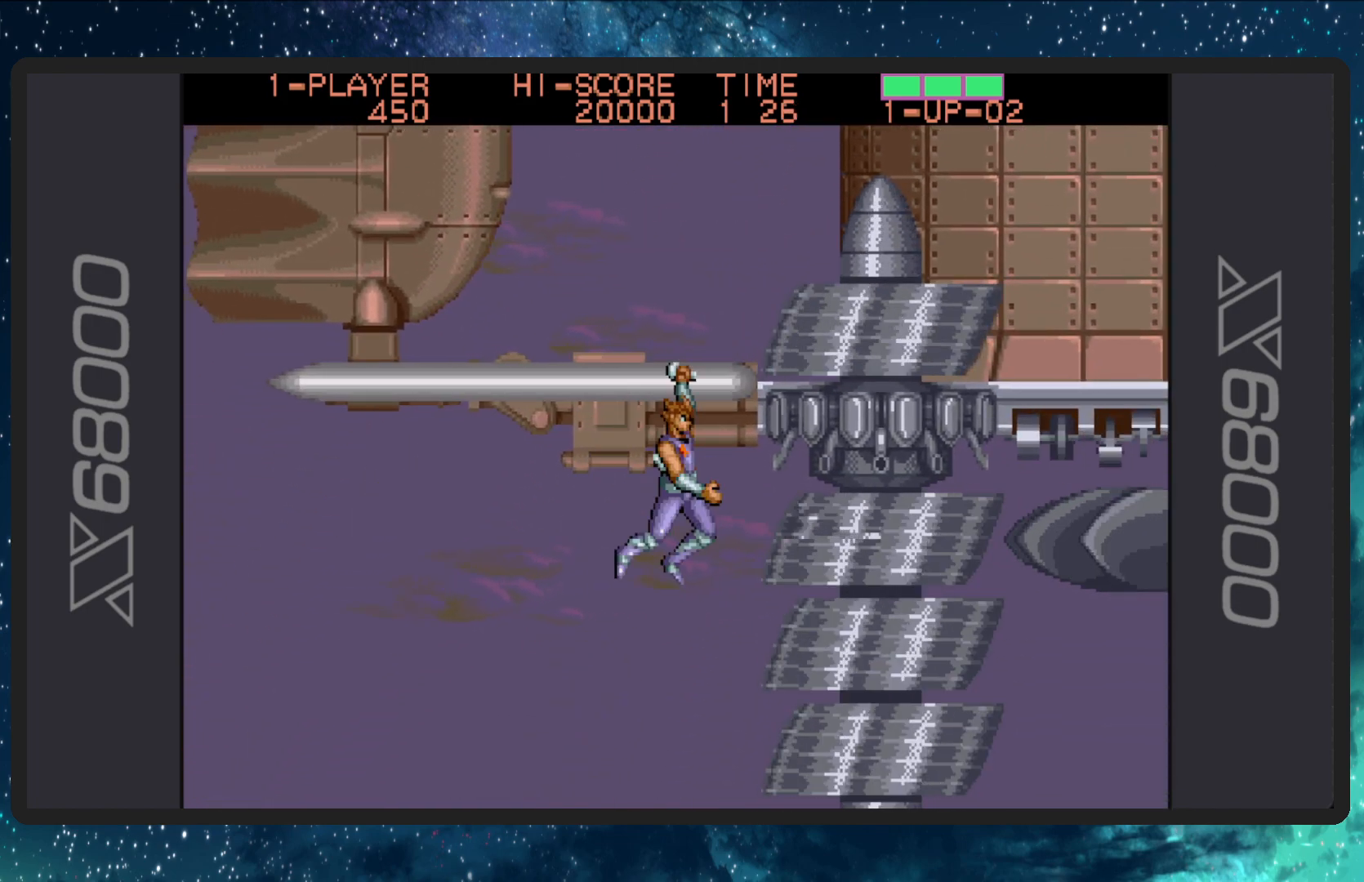
{"buttons": [], "events": [[167, "DPAD_RIGHT", "up"]]}
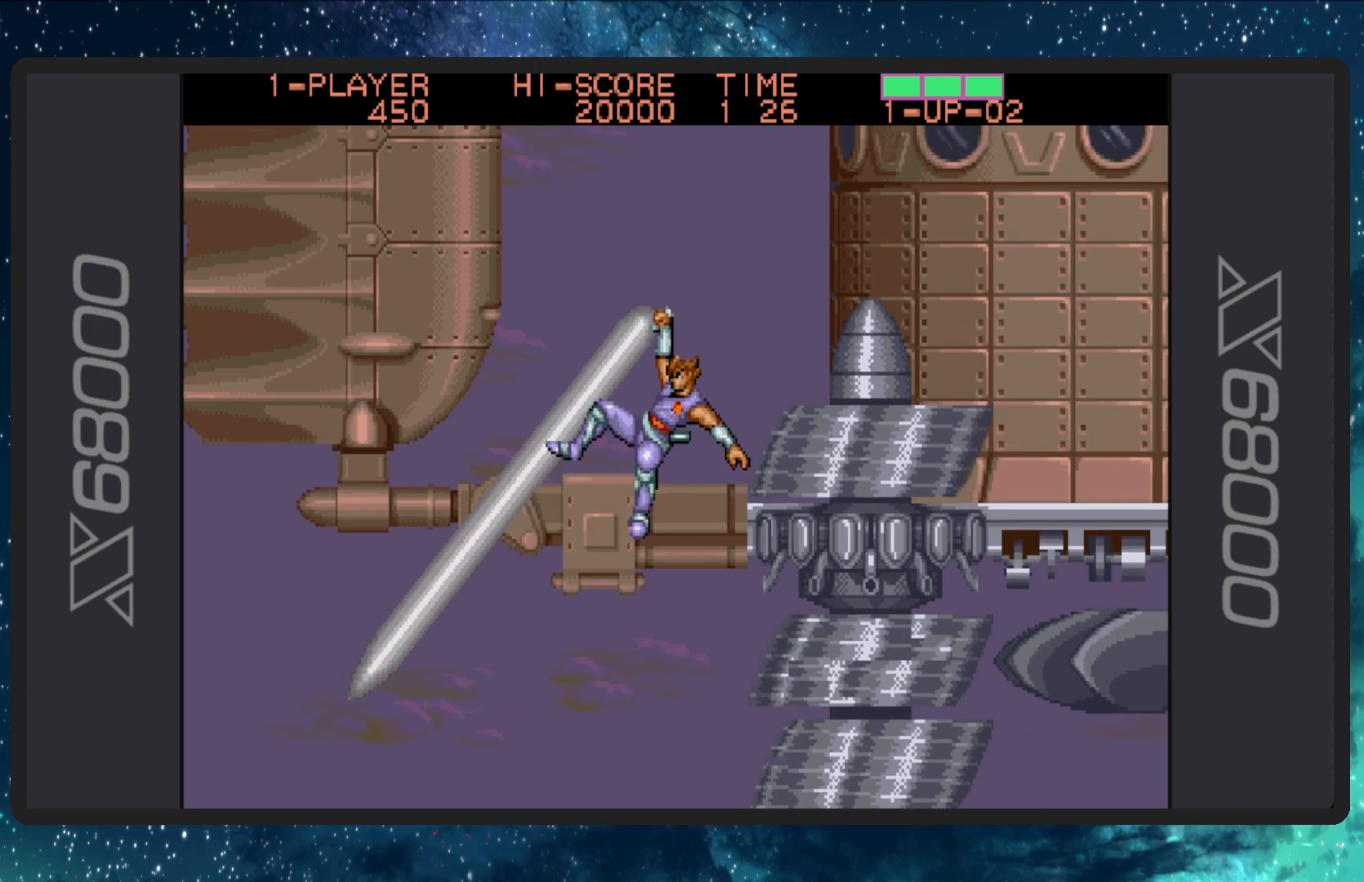
{"buttons": ["A", "DPAD_RIGHT"], "events": [[17, "A", "down"], [334, "DPAD_RIGHT", "down"], [434, "DPAD_UP", "down"], [451, "DPAD_UP", "up"]]}
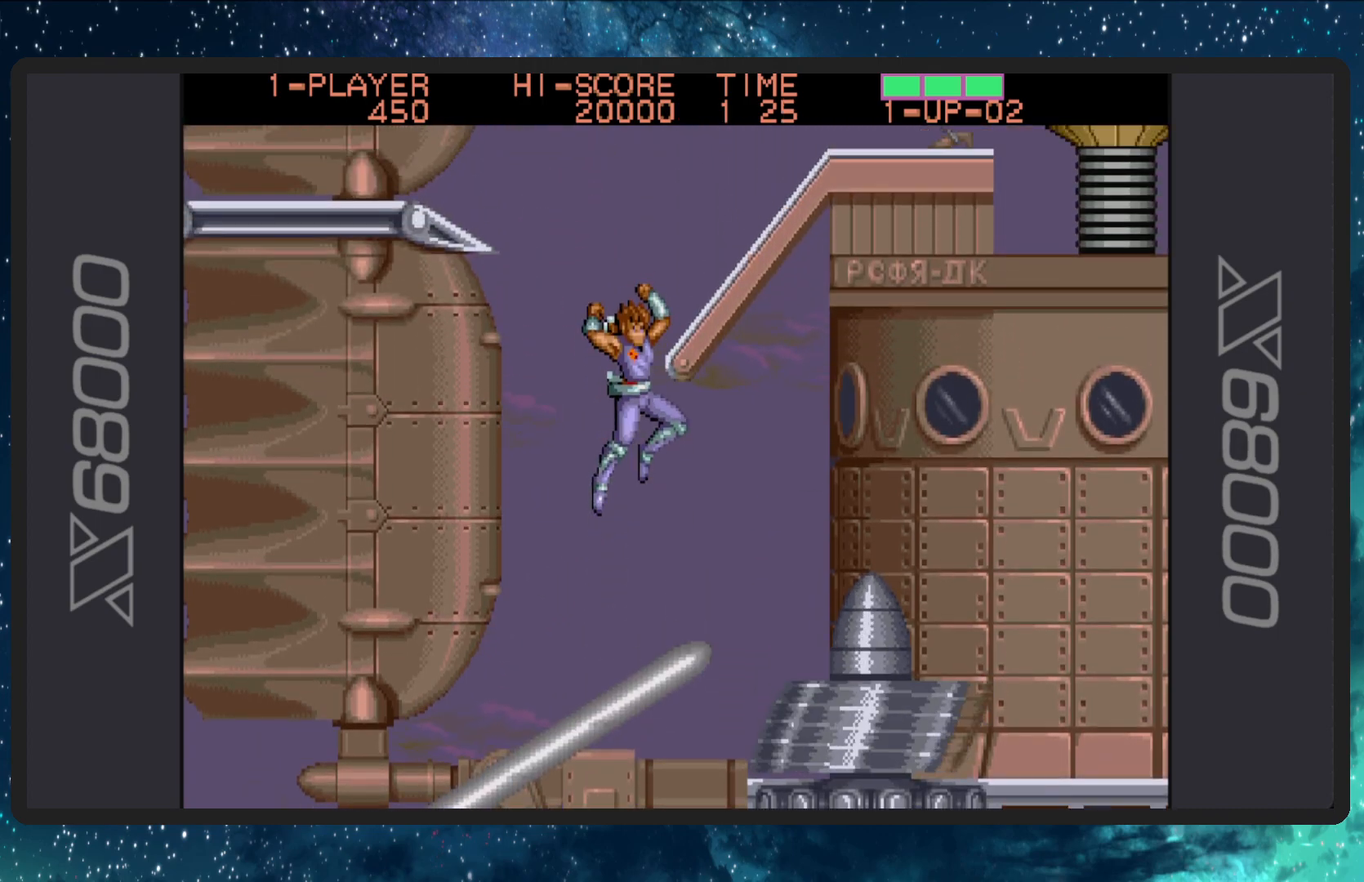
{"buttons": [], "events": [[50, "A", "up"], [200, "DPAD_RIGHT", "up"]]}
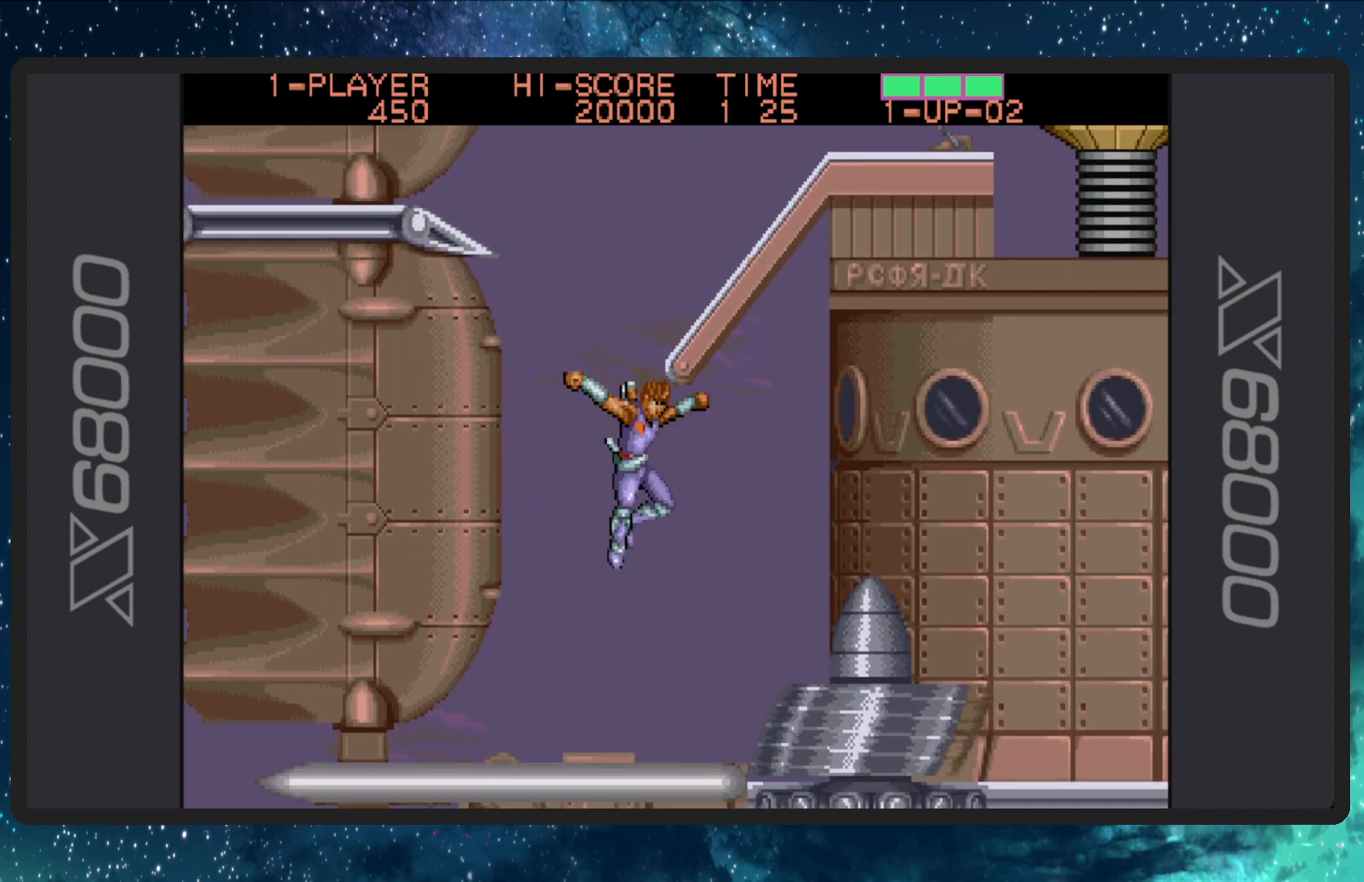
{"buttons": [], "events": []}
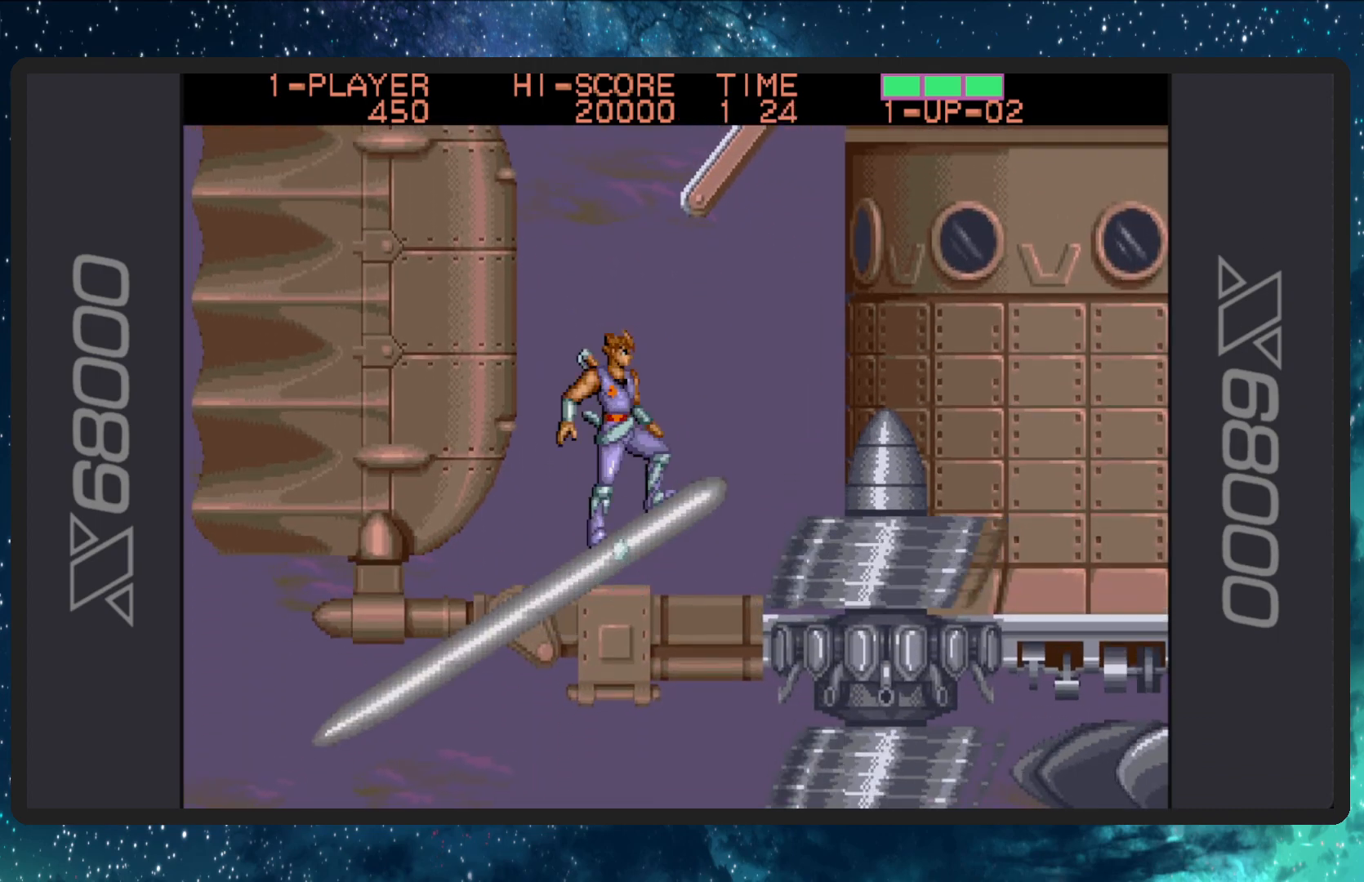
{"buttons": ["A"], "events": [[67, "DPAD_RIGHT", "down"], [350, "DPAD_RIGHT", "up"], [400, "A", "down"]]}
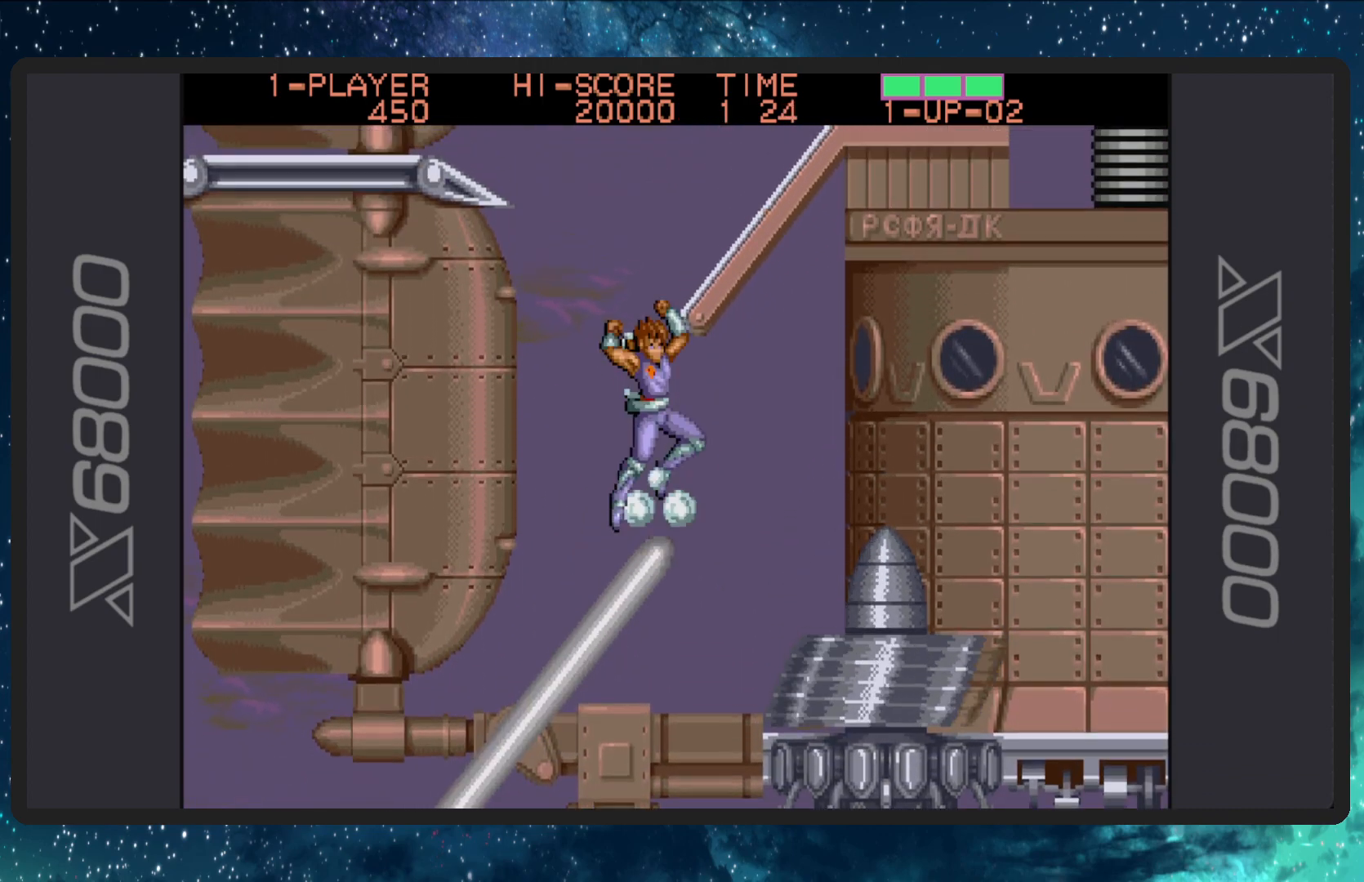
{"buttons": ["DPAD_RIGHT"], "events": [[101, "DPAD_RIGHT", "down"], [251, "A", "up"]]}
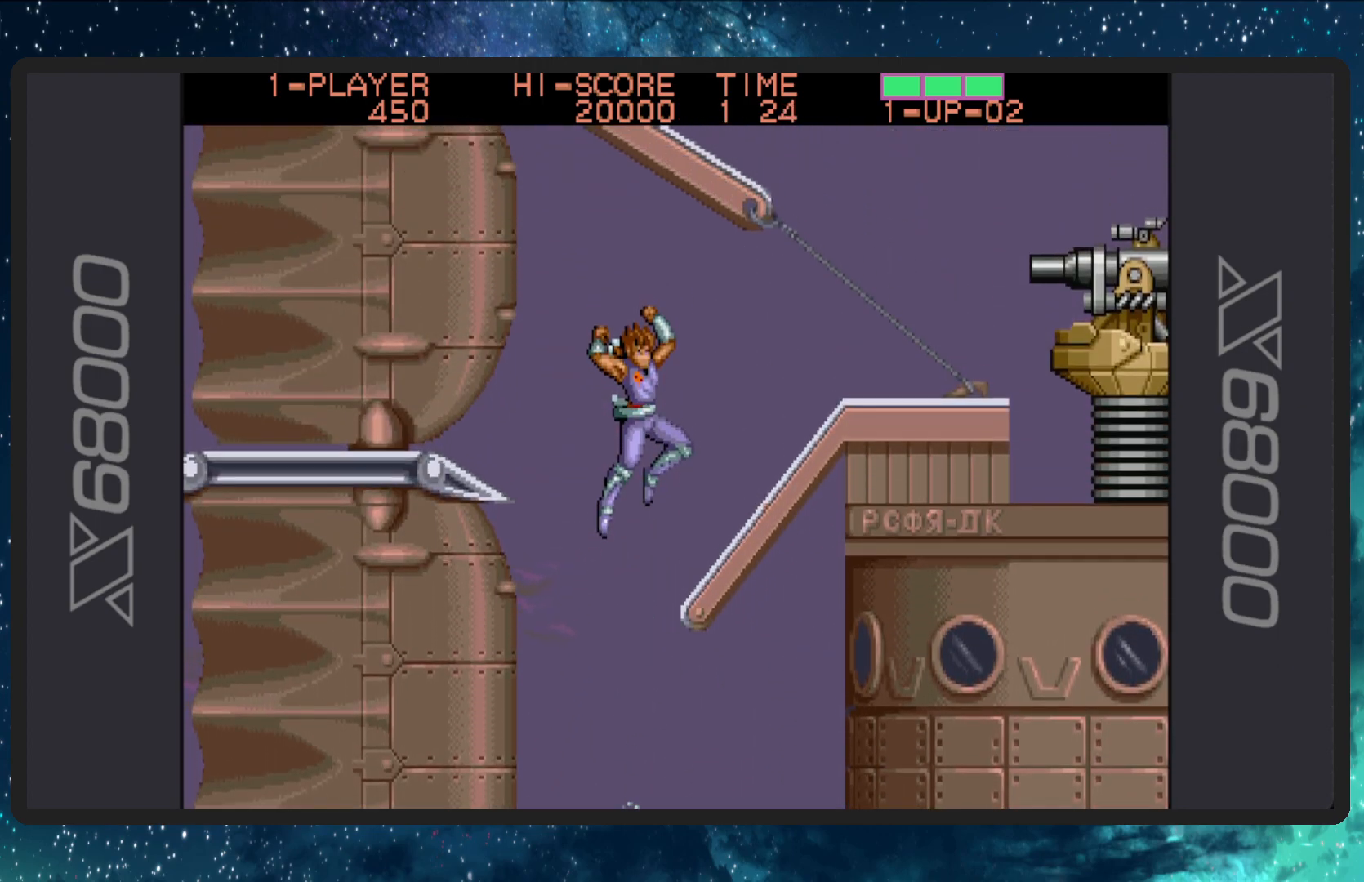
{"buttons": [], "events": [[67, "DPAD_RIGHT", "up"]]}
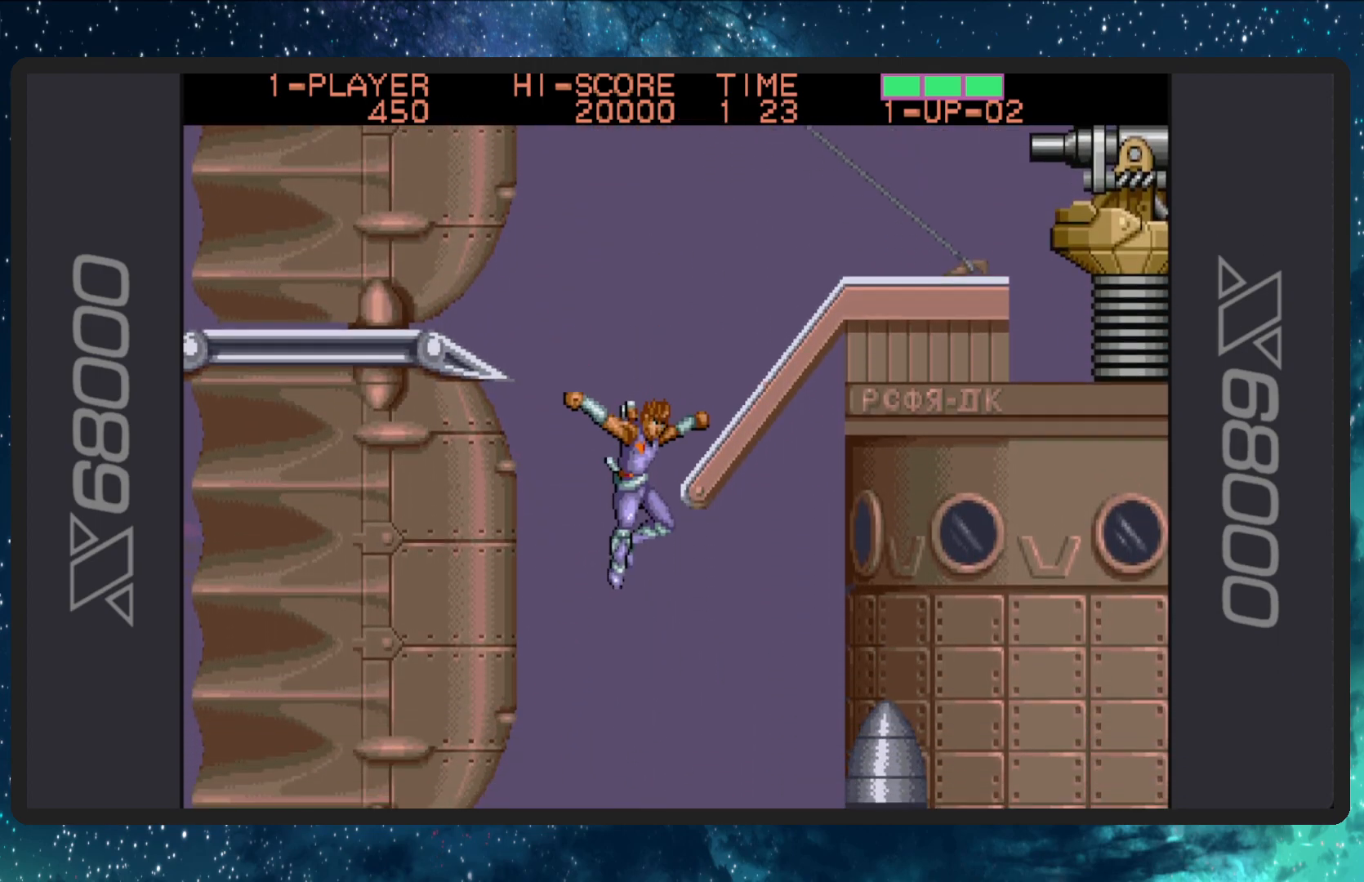
{"buttons": [], "events": []}
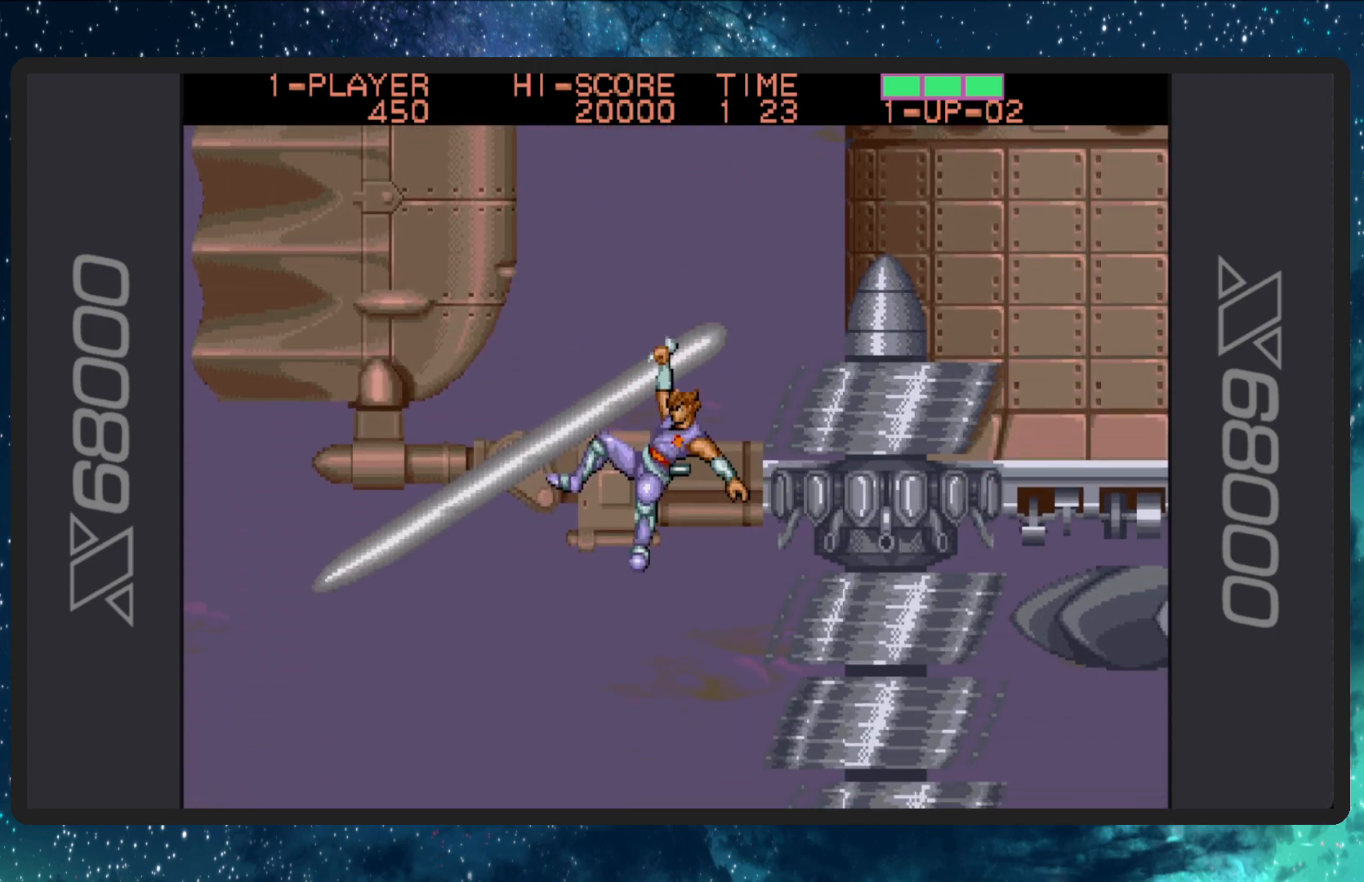
{"buttons": ["DPAD_RIGHT"], "events": [[67, "DPAD_LEFT", "down"], [150, "DPAD_LEFT", "up"], [384, "DPAD_RIGHT", "down"], [434, "DPAD_RIGHT", "up"], [467, "DPAD_RIGHT", "down"]]}
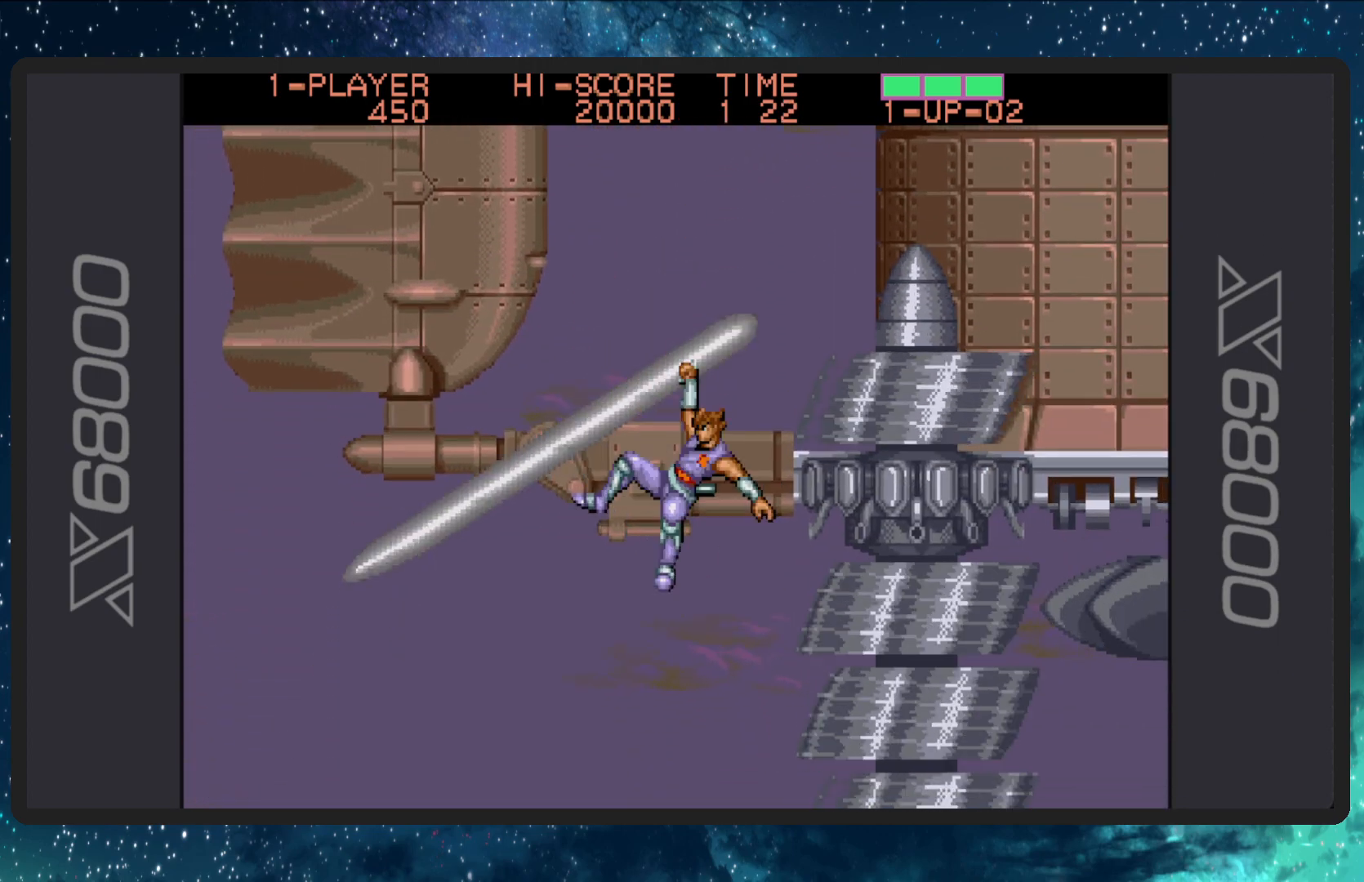
{"buttons": ["A", "DPAD_UP"], "events": [[167, "A", "down"], [167, "DPAD_UP", "down"], [434, "DPAD_RIGHT", "up"]]}
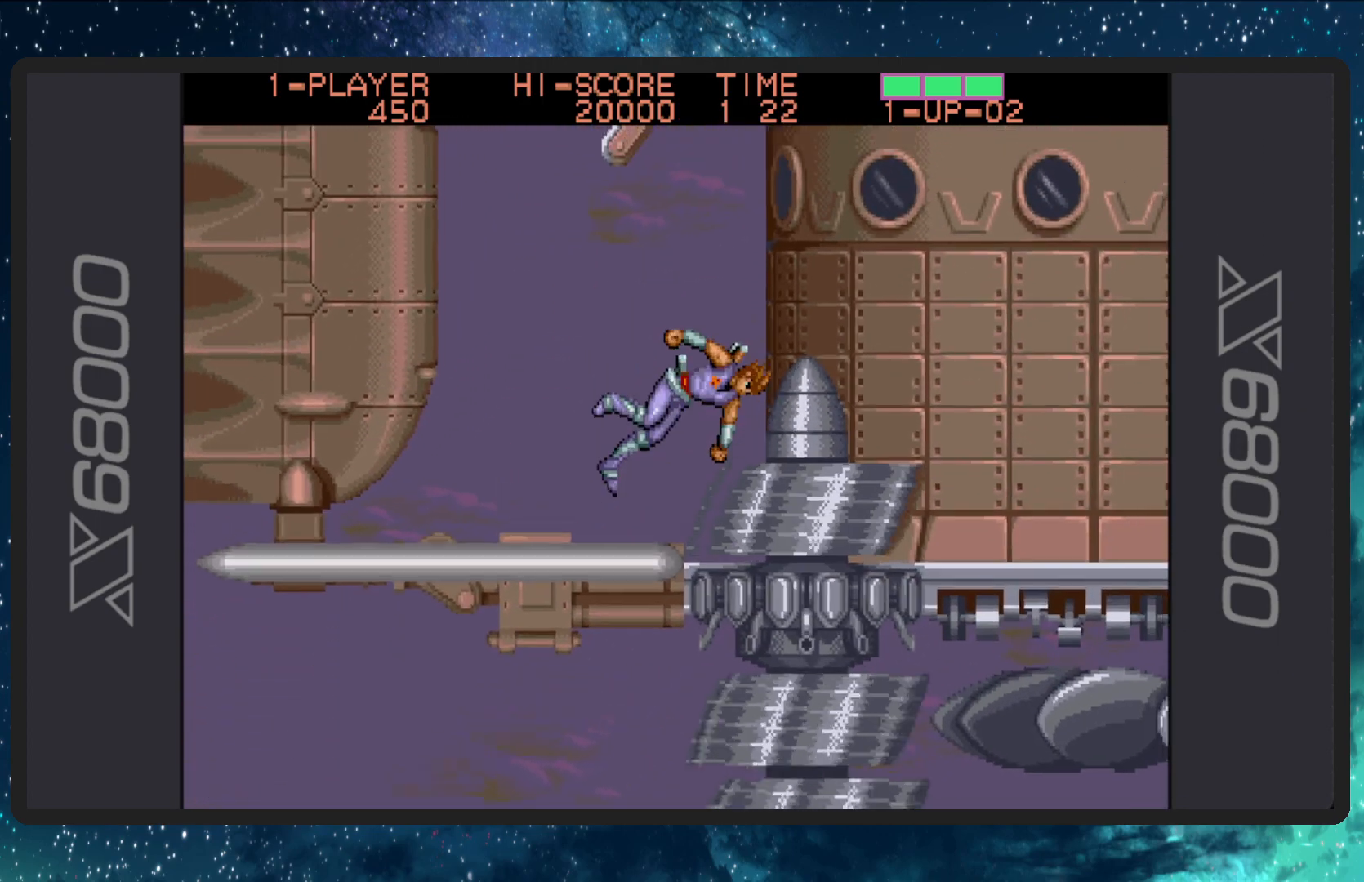
{"buttons": ["DPAD_RIGHT"], "events": [[33, "DPAD_LEFT", "down"], [67, "A", "up"], [250, "DPAD_LEFT", "up"], [267, "DPAD_RIGHT", "down"], [417, "DPAD_UP", "up"]]}
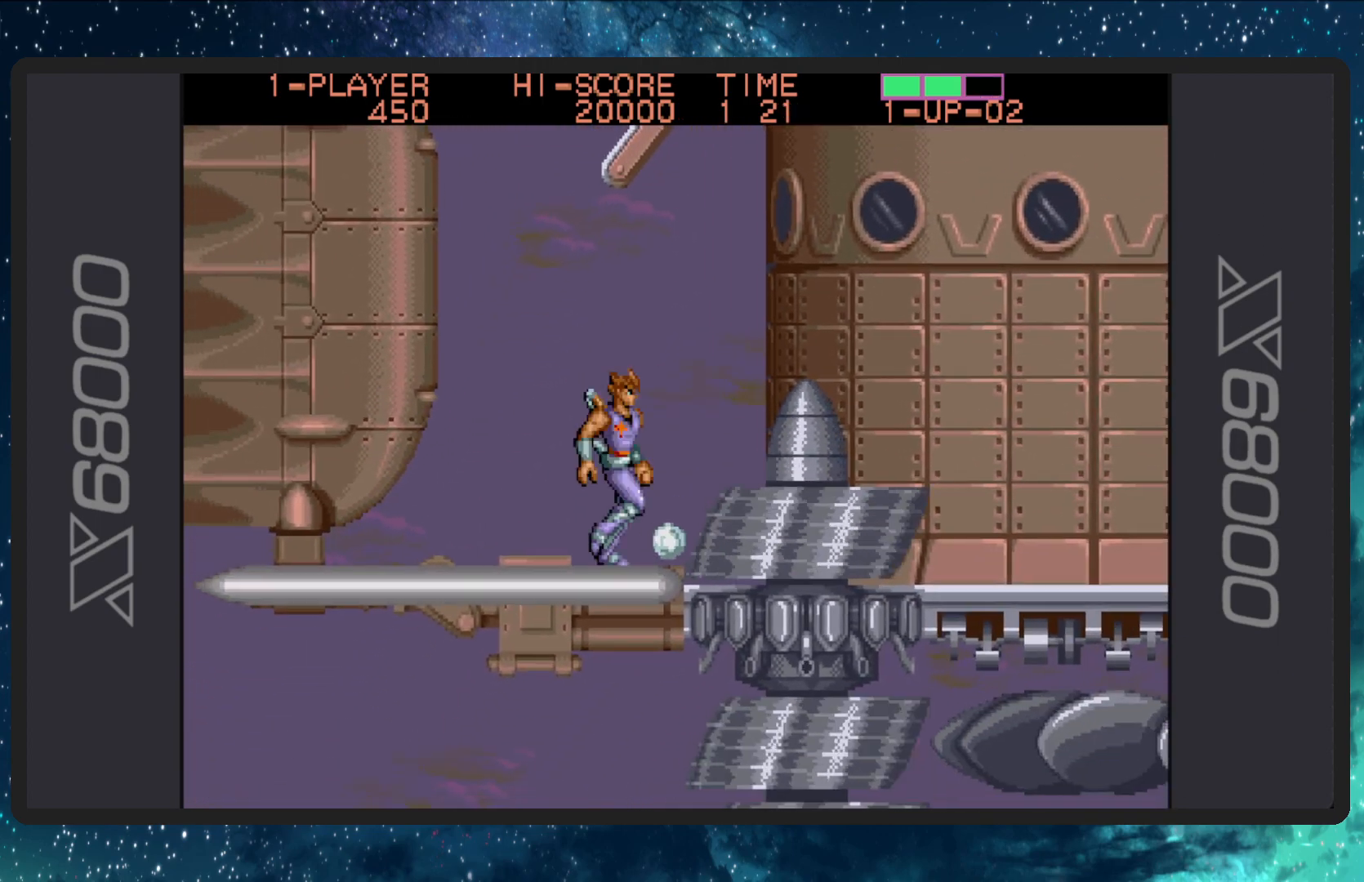
{"buttons": ["A", "DPAD_UP", "DPAD_RIGHT"], "events": [[50, "DPAD_RIGHT", "up"], [351, "DPAD_UP", "down"], [401, "A", "down"], [484, "DPAD_RIGHT", "down"]]}
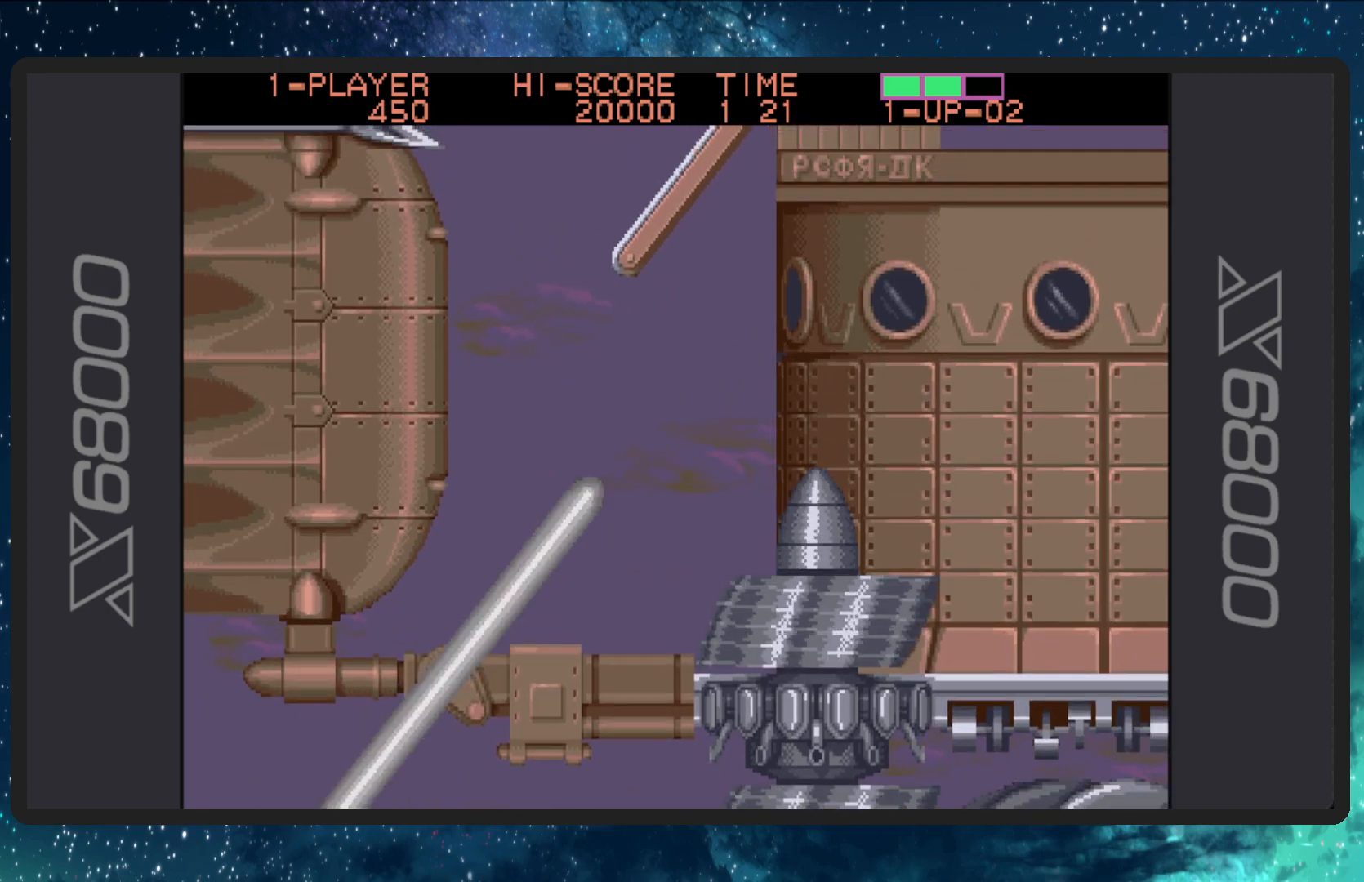
{"buttons": ["DPAD_RIGHT"], "events": [[234, "A", "up"], [334, "DPAD_UP", "up"], [350, "DPAD_RIGHT", "up"], [500, "DPAD_RIGHT", "down"]]}
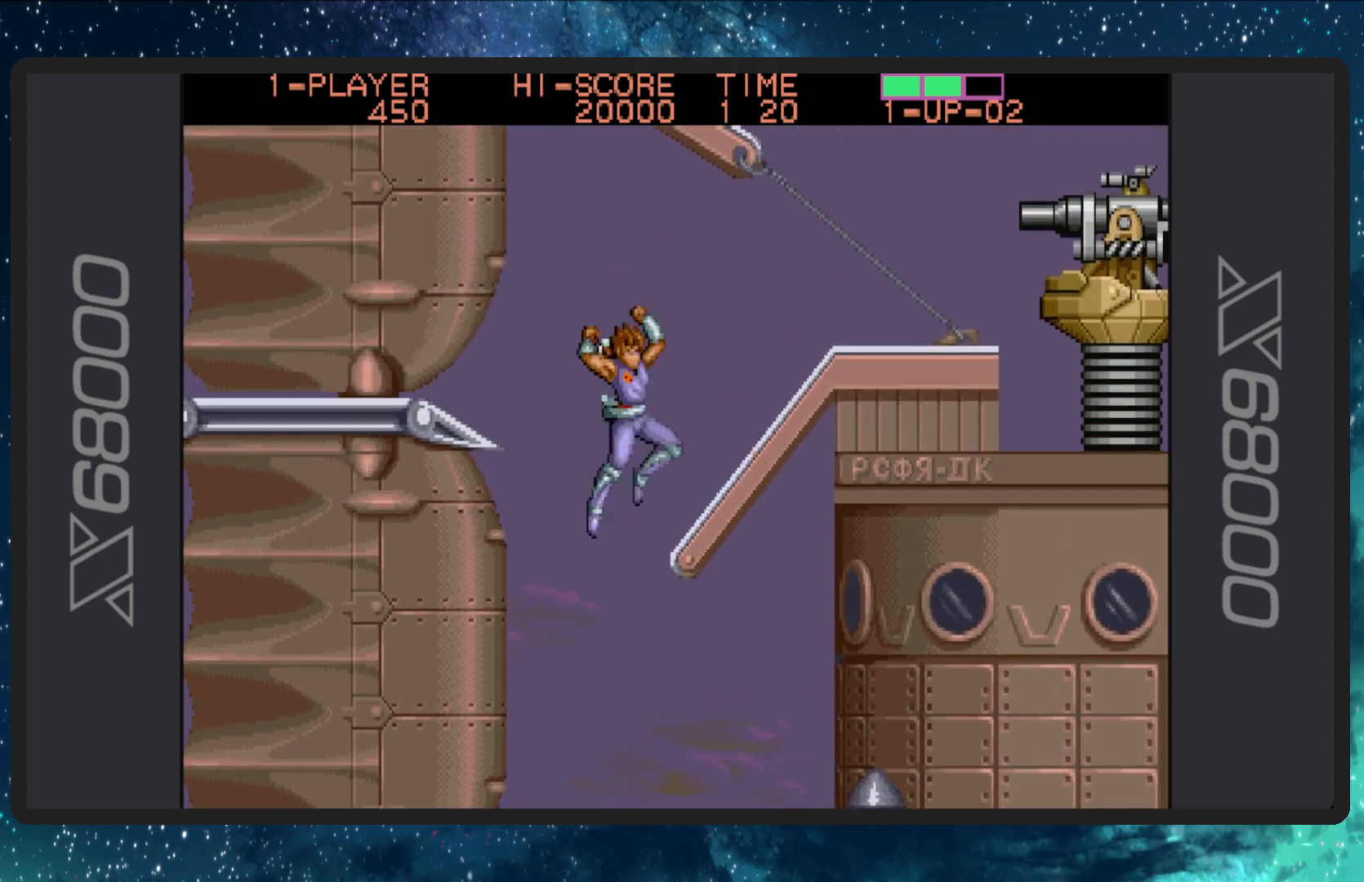
{"buttons": [], "events": [[451, "DPAD_RIGHT", "up"]]}
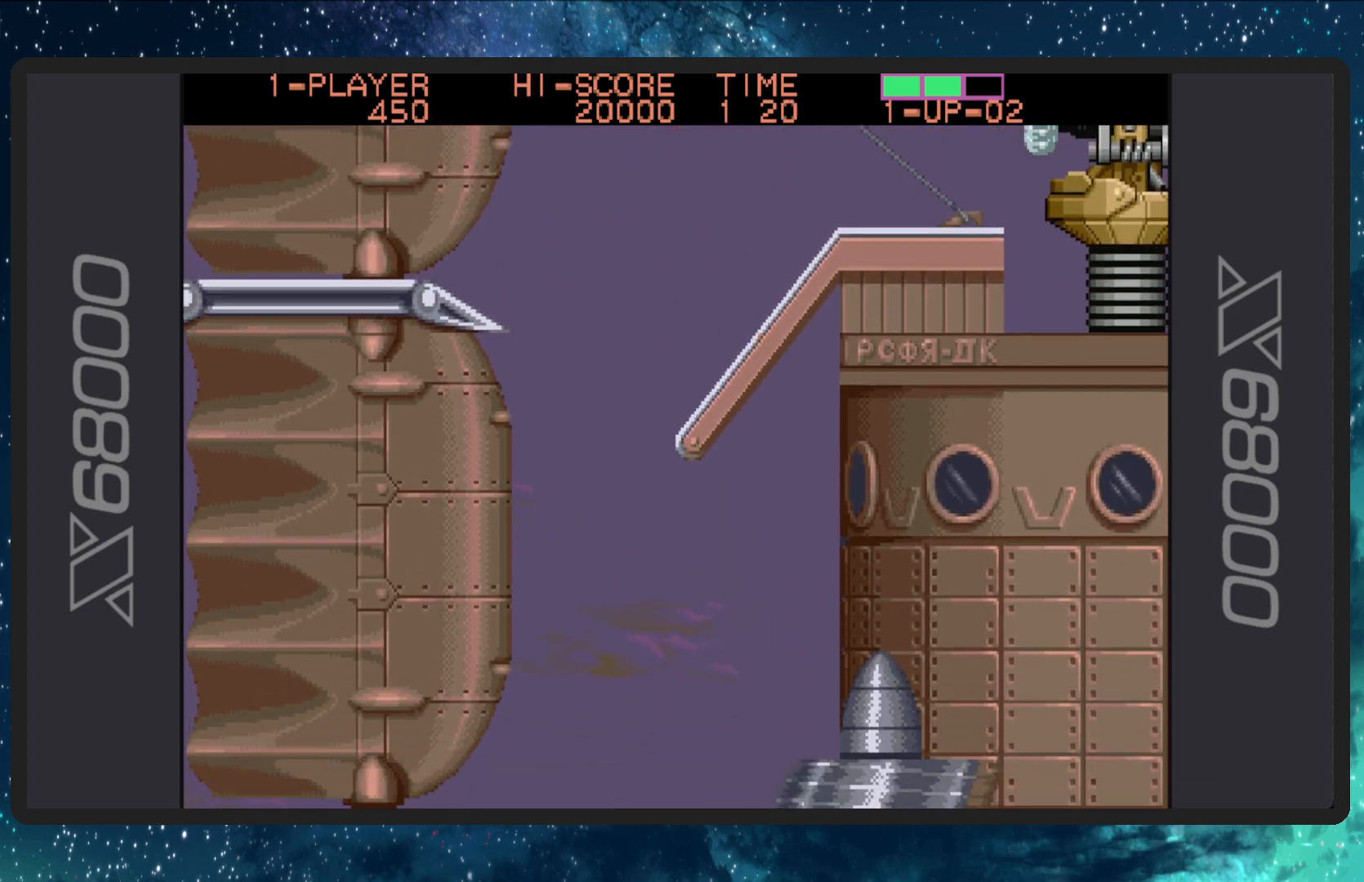
{"buttons": ["DPAD_RIGHT"], "events": [[267, "DPAD_RIGHT", "down"]]}